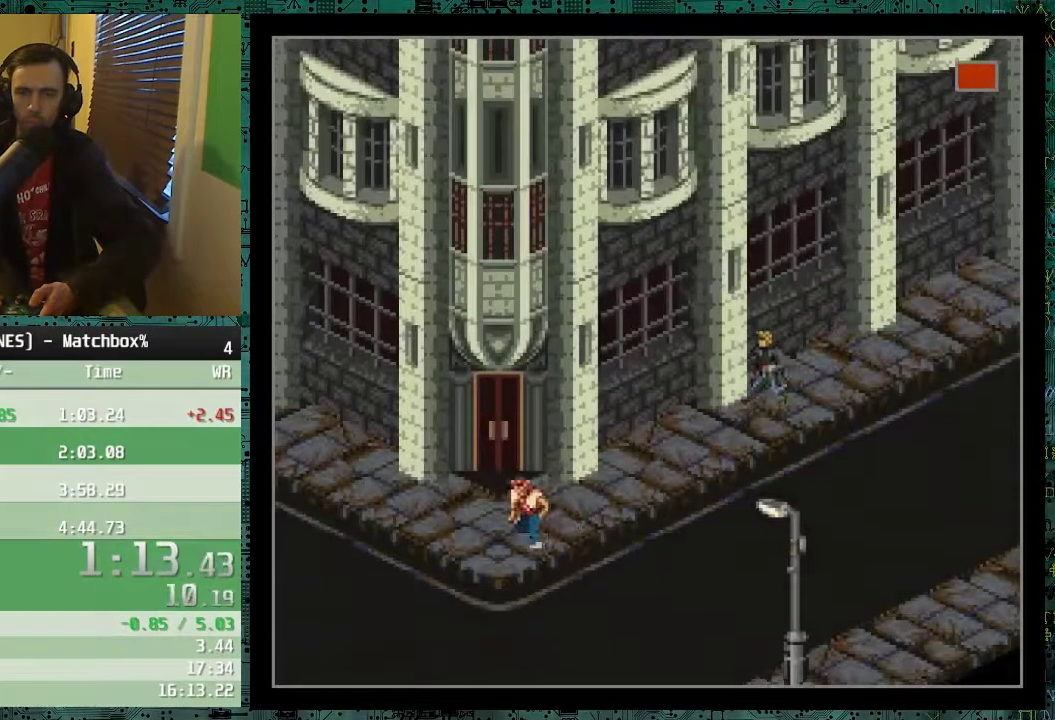
Gameplay with a controller (Nintendo layout); each line is a JSON object with the inputs held at the frame after it. "events" lists button and stick changes between this image and that frame as [ms after this image, input, new state], when the widget could be followed in between. Not read: L1 L3 R1 R3.
{"buttons": ["DPAD_DOWN", "DPAD_LEFT"], "events": []}
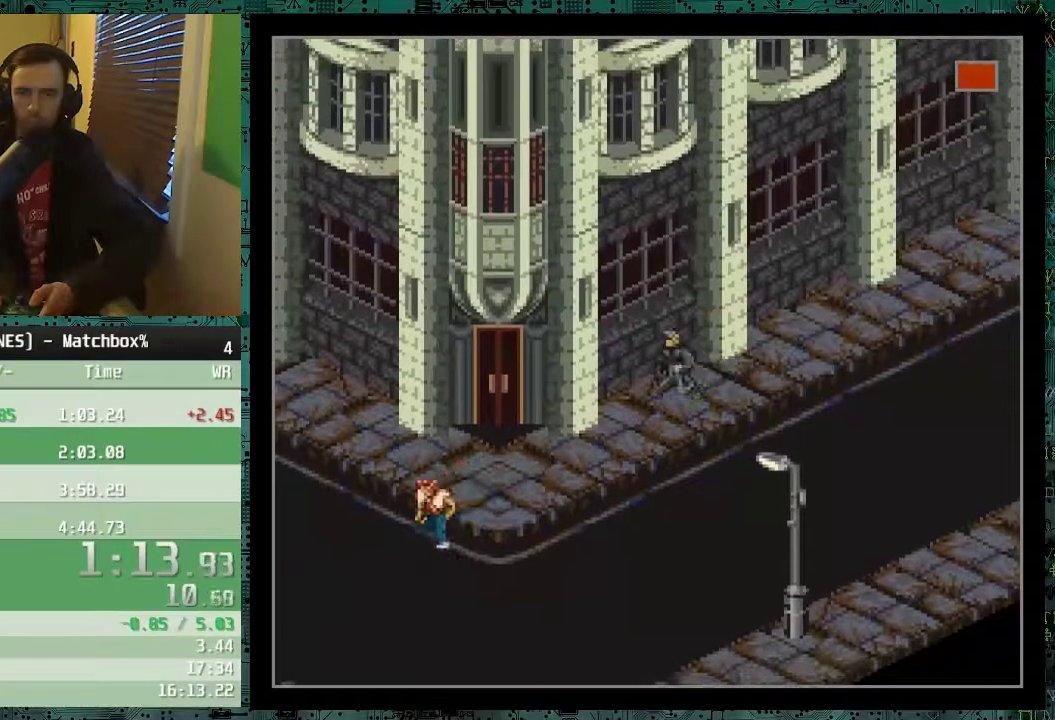
{"buttons": ["DPAD_LEFT"], "events": [[483, "DPAD_DOWN", "up"]]}
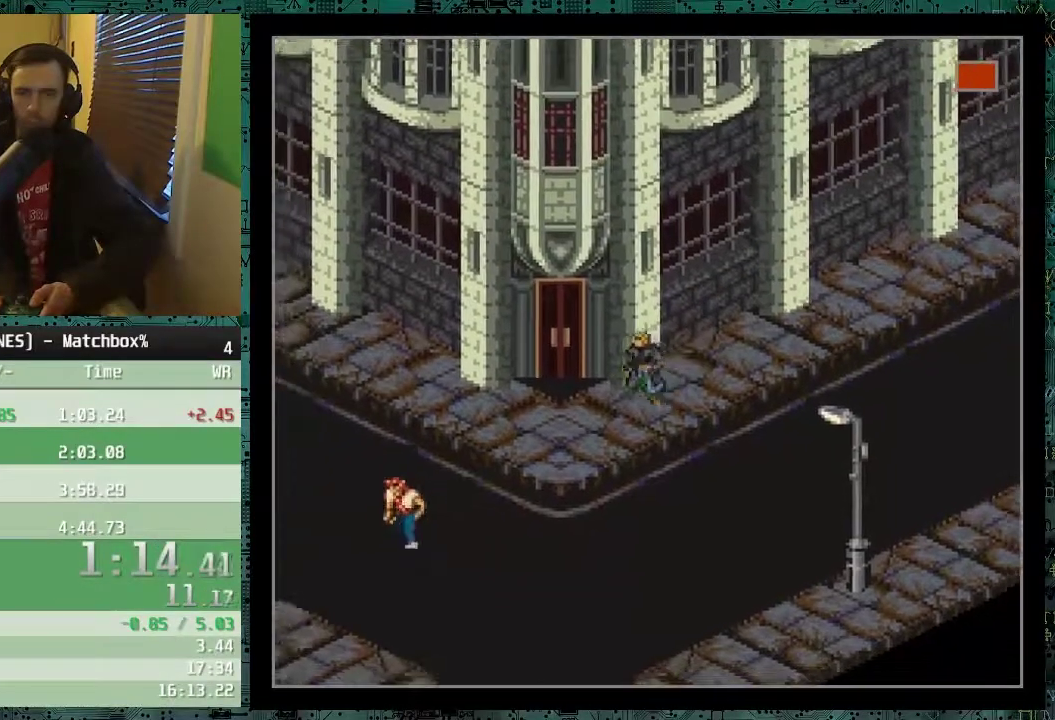
{"buttons": ["DPAD_UP"], "events": [[367, "DPAD_LEFT", "up"], [367, "DPAD_UP", "down"]]}
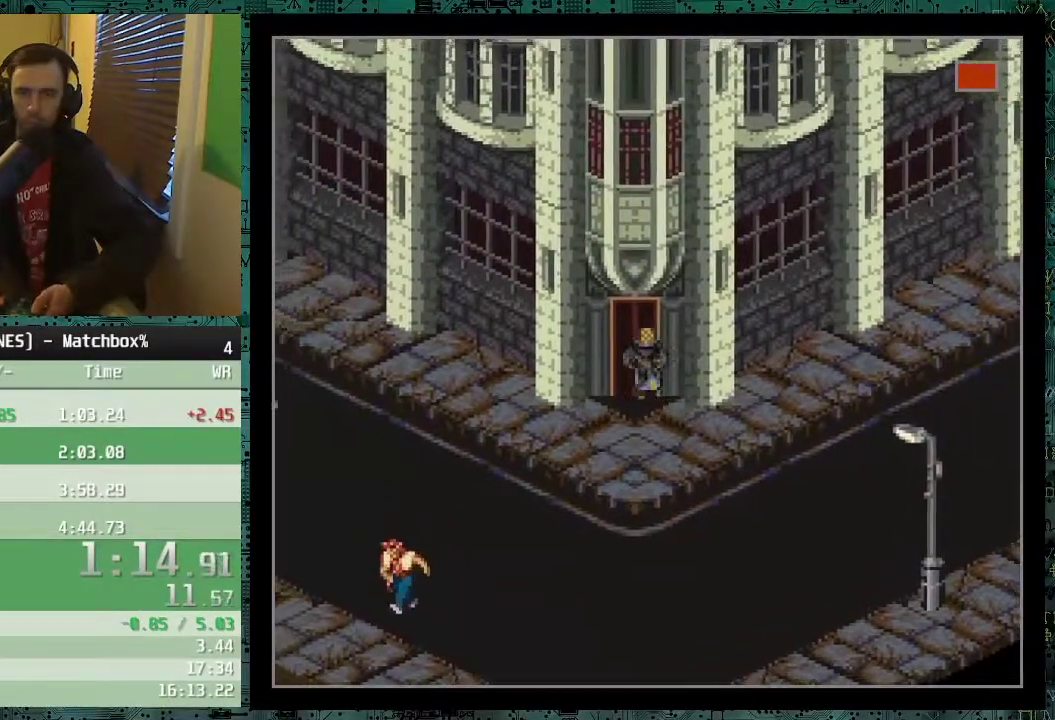
{"buttons": ["DPAD_UP", "DPAD_LEFT"], "events": [[183, "DPAD_UP", "up"], [333, "DPAD_LEFT", "down"], [433, "DPAD_UP", "down"]]}
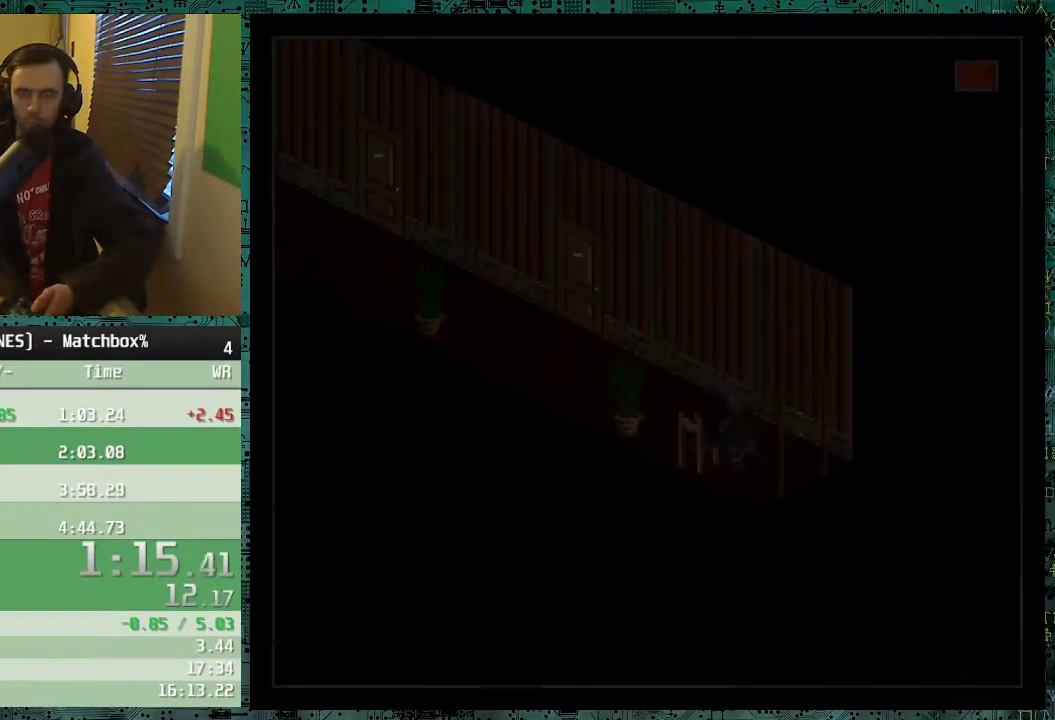
{"buttons": ["DPAD_UP"], "events": [[333, "DPAD_LEFT", "up"]]}
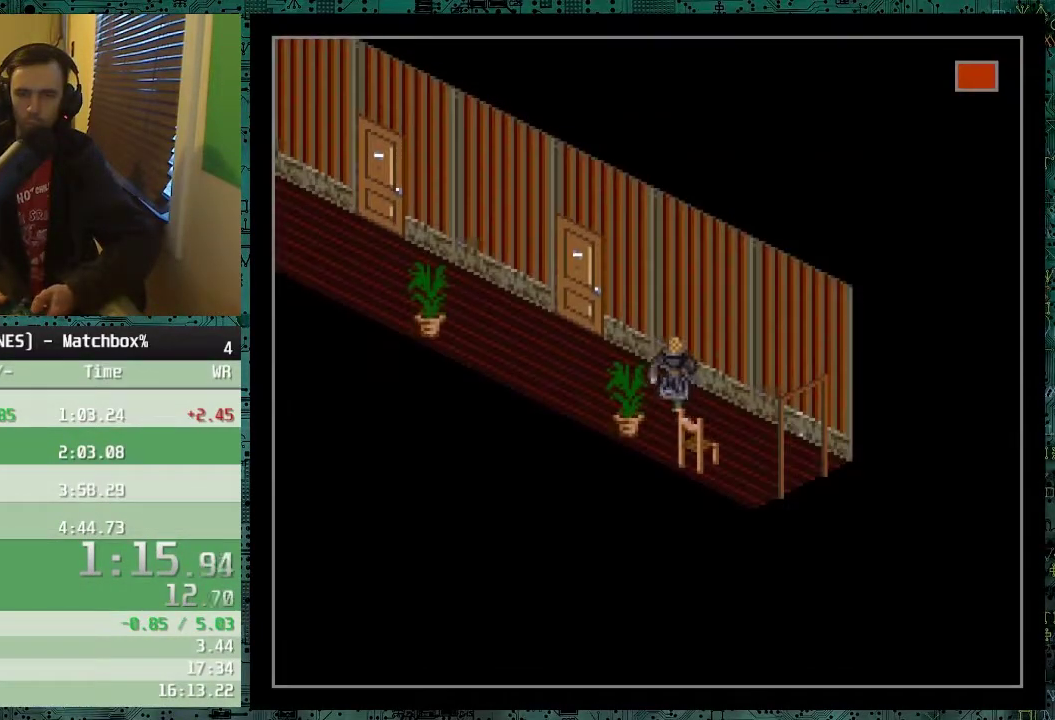
{"buttons": ["DPAD_UP", "DPAD_LEFT"], "events": [[183, "DPAD_LEFT", "down"]]}
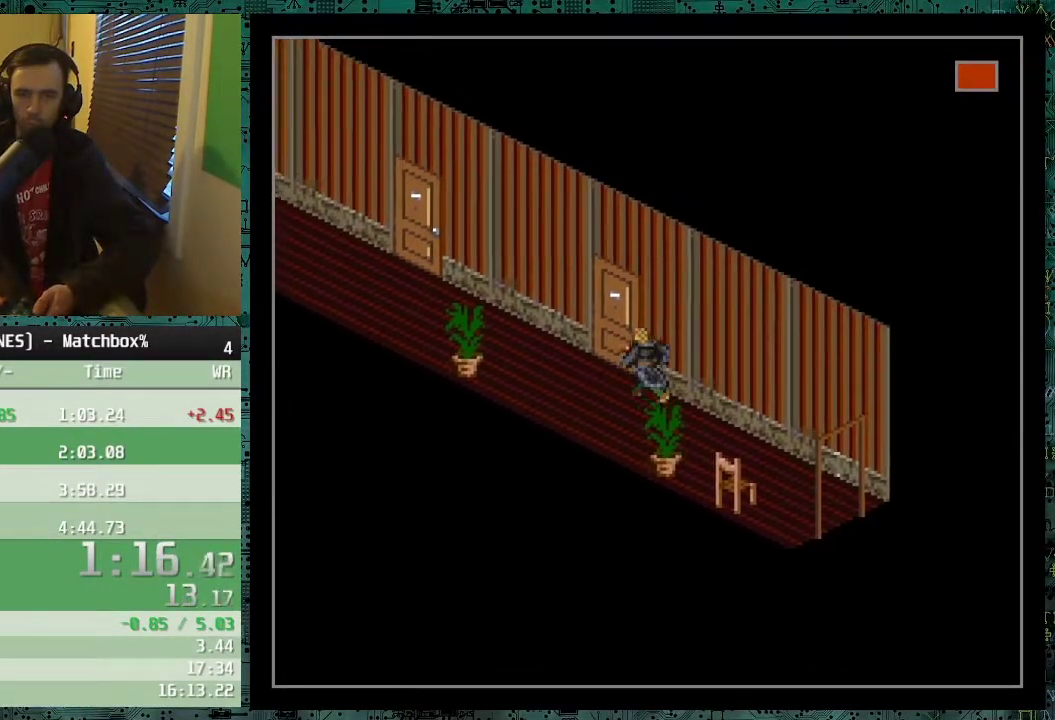
{"buttons": ["DPAD_UP", "DPAD_LEFT"], "events": []}
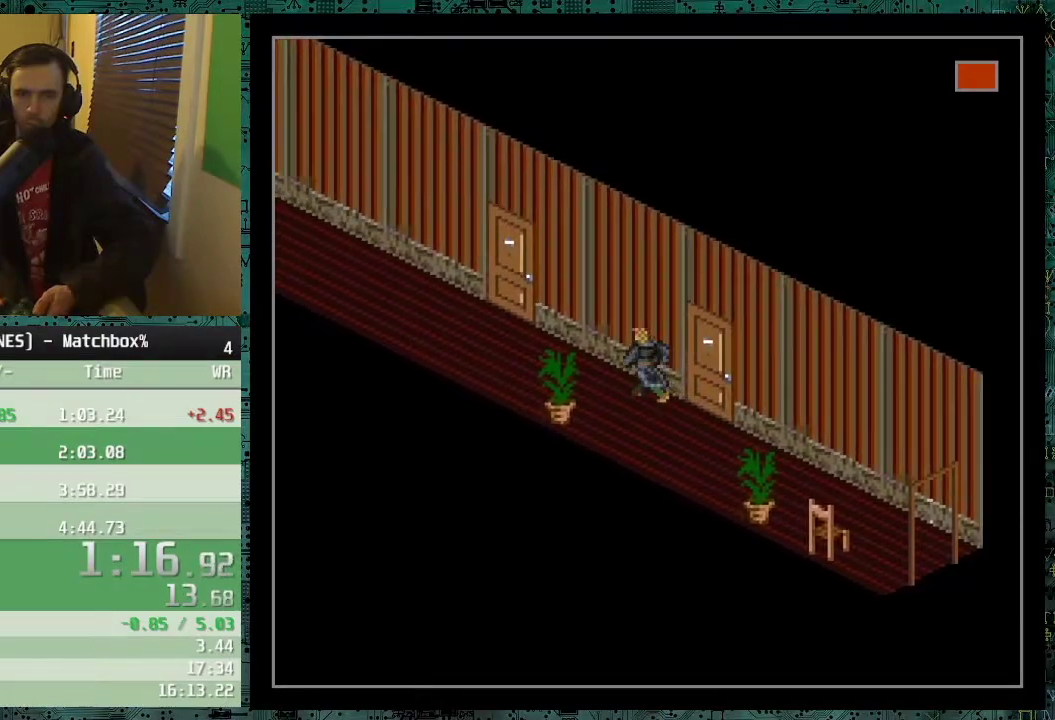
{"buttons": ["DPAD_UP", "DPAD_LEFT"], "events": []}
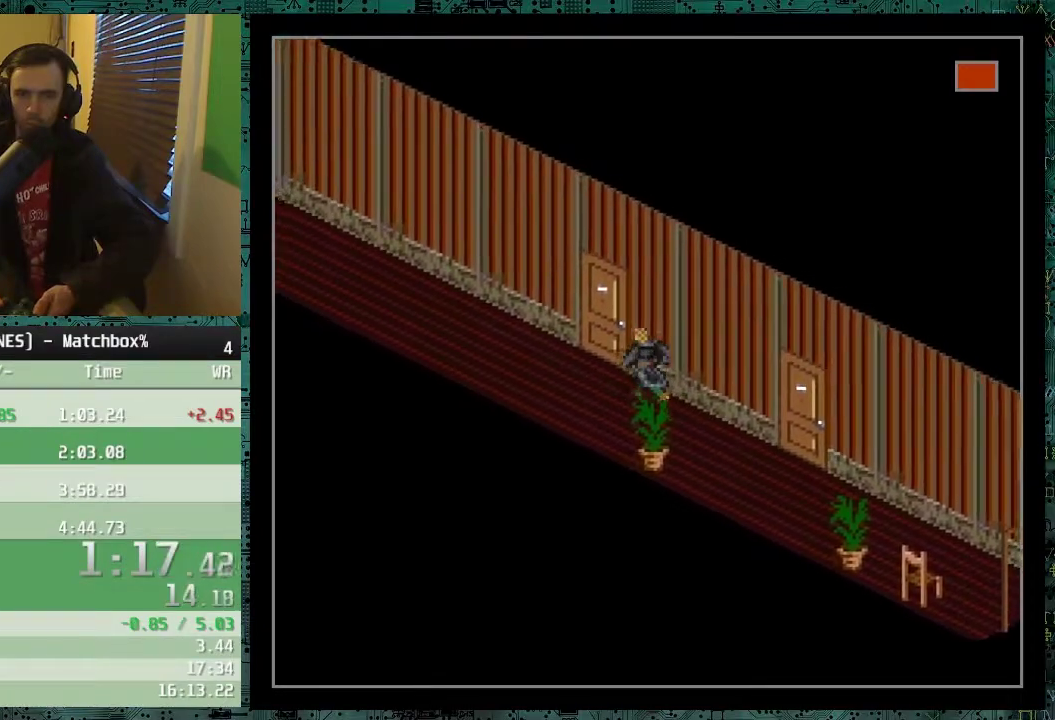
{"buttons": ["DPAD_UP"], "events": [[133, "DPAD_LEFT", "up"], [133, "DPAD_UP", "up"], [483, "DPAD_UP", "down"]]}
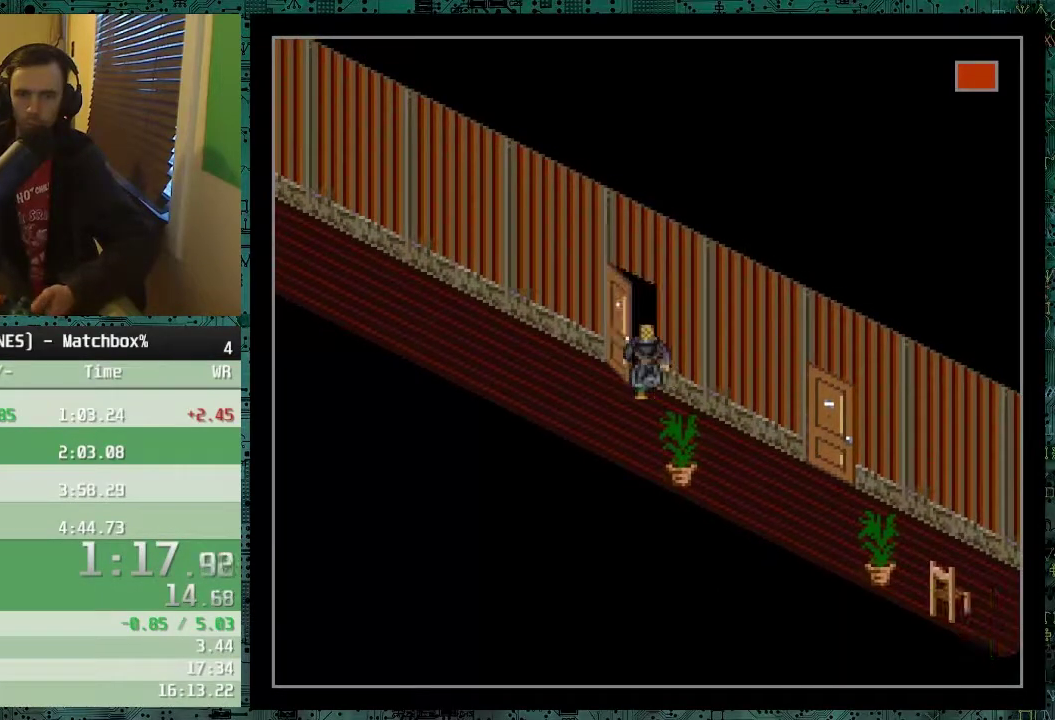
{"buttons": ["DPAD_UP", "DPAD_RIGHT"], "events": [[433, "DPAD_RIGHT", "down"]]}
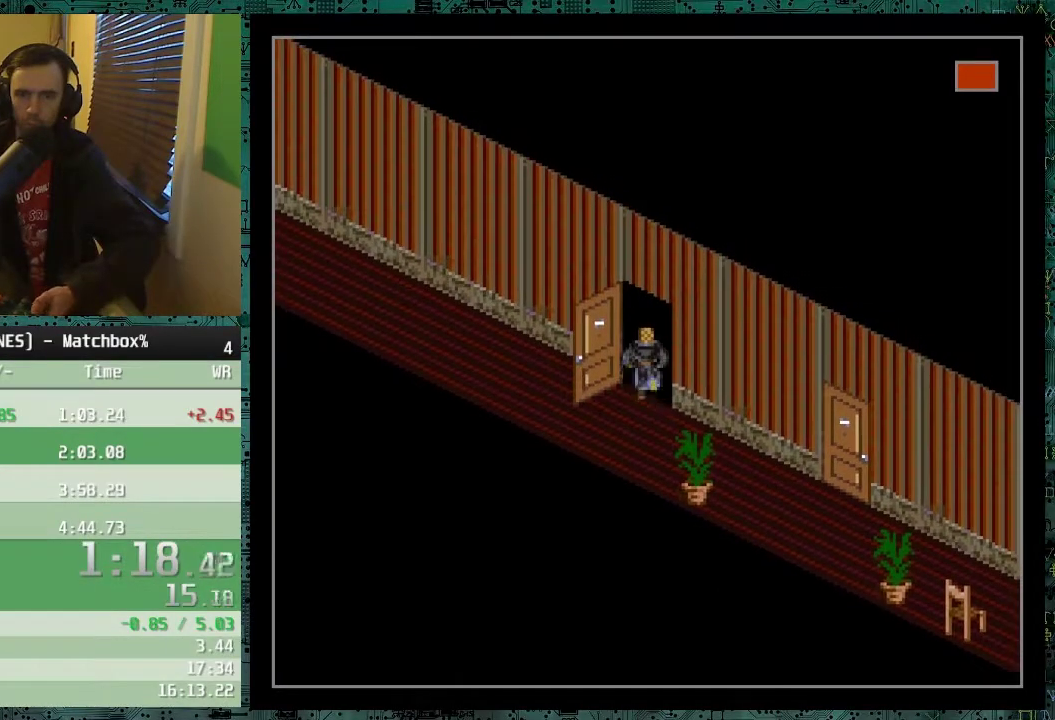
{"buttons": ["DPAD_UP", "DPAD_LEFT"], "events": [[133, "DPAD_RIGHT", "up"], [433, "DPAD_LEFT", "down"]]}
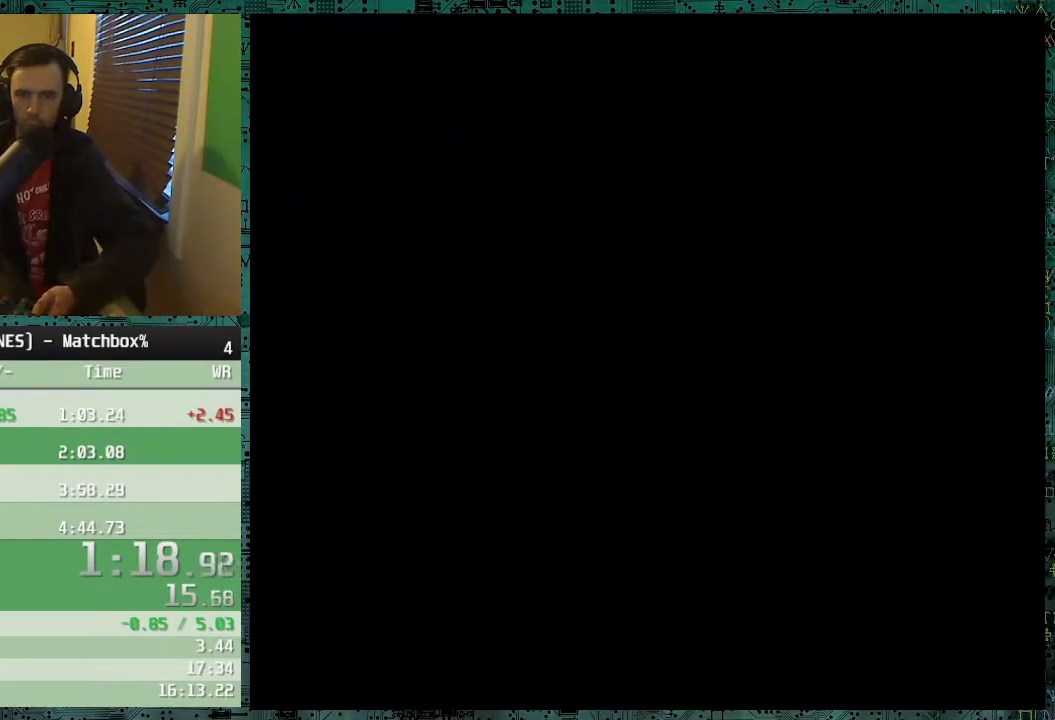
{"buttons": ["DPAD_UP"], "events": [[333, "DPAD_LEFT", "up"]]}
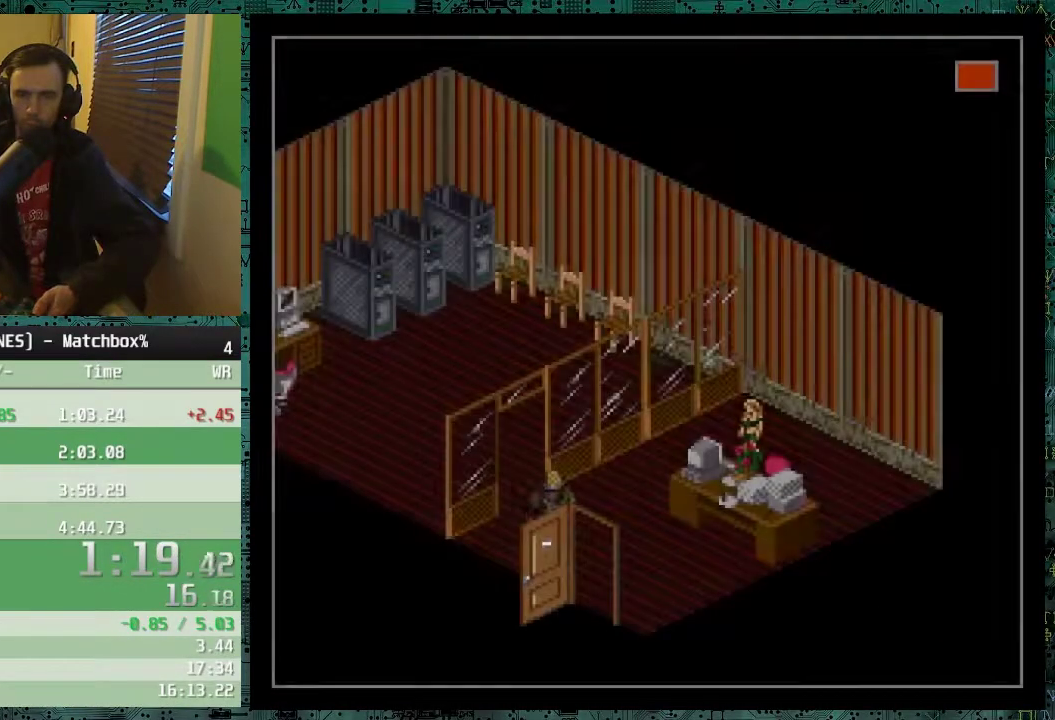
{"buttons": ["DPAD_UP", "DPAD_LEFT"], "events": [[33, "DPAD_LEFT", "down"], [183, "DPAD_LEFT", "up"], [433, "DPAD_LEFT", "down"]]}
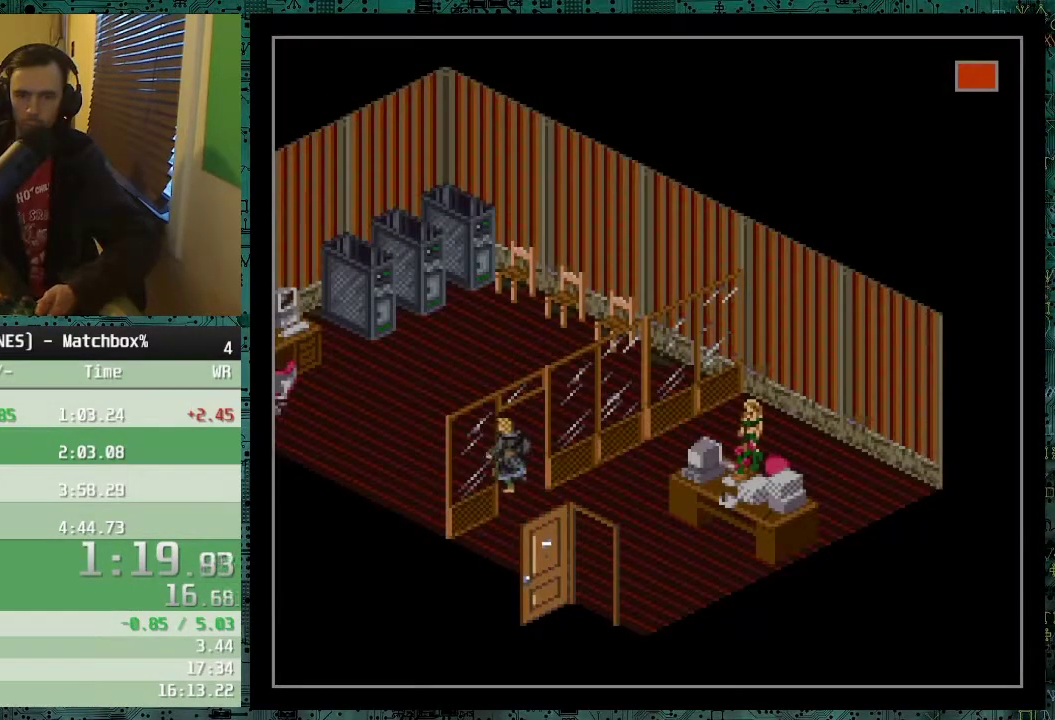
{"buttons": ["DPAD_UP", "DPAD_LEFT"], "events": []}
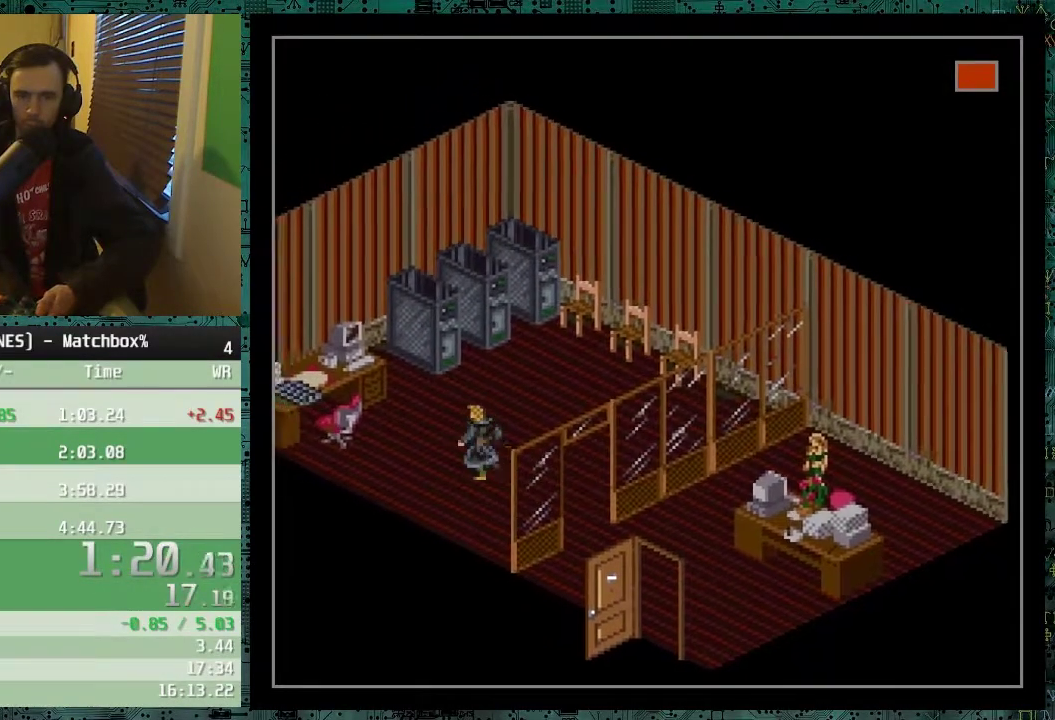
{"buttons": ["DPAD_LEFT"], "events": [[467, "DPAD_UP", "up"]]}
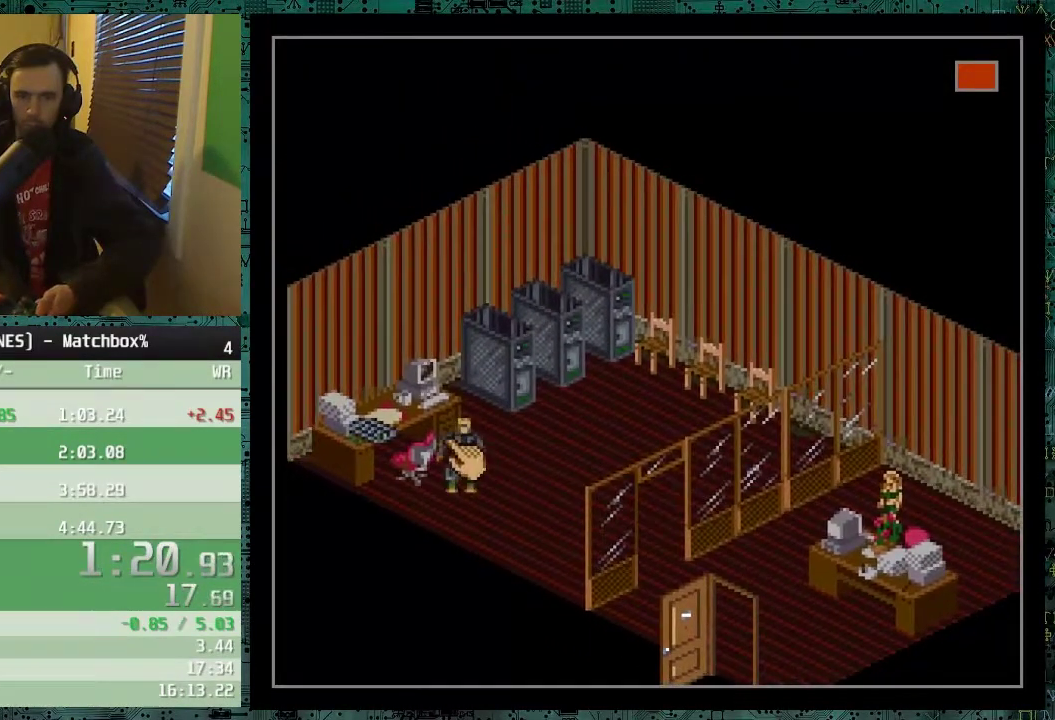
{"buttons": [], "events": [[133, "DPAD_LEFT", "up"]]}
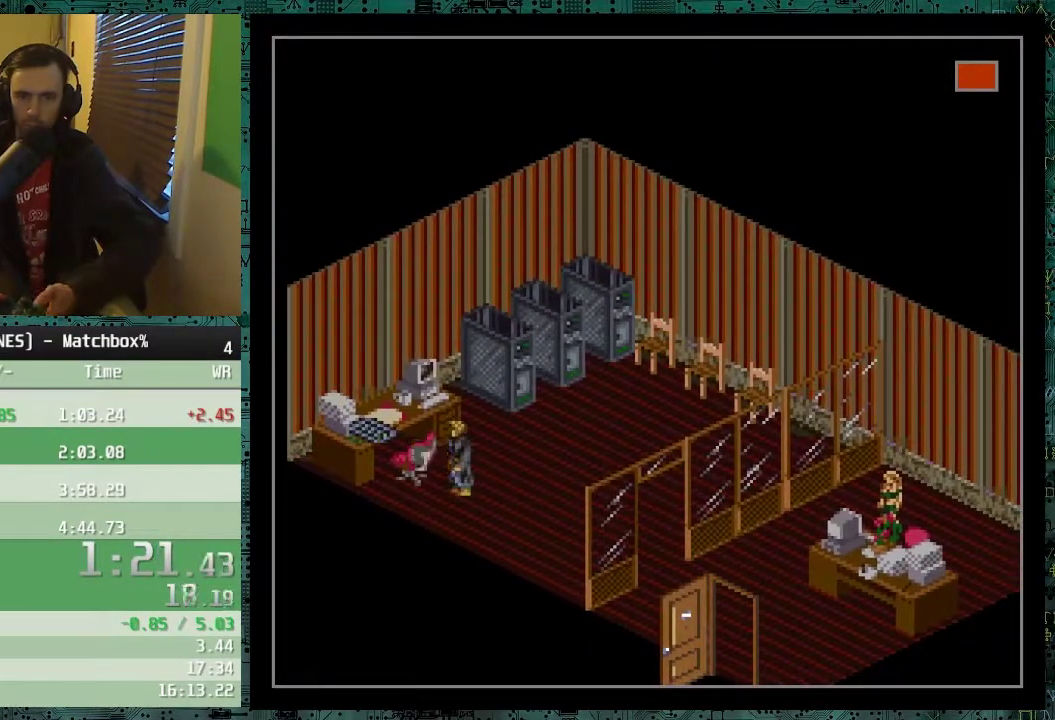
{"buttons": ["DPAD_LEFT"], "events": [[383, "DPAD_LEFT", "down"]]}
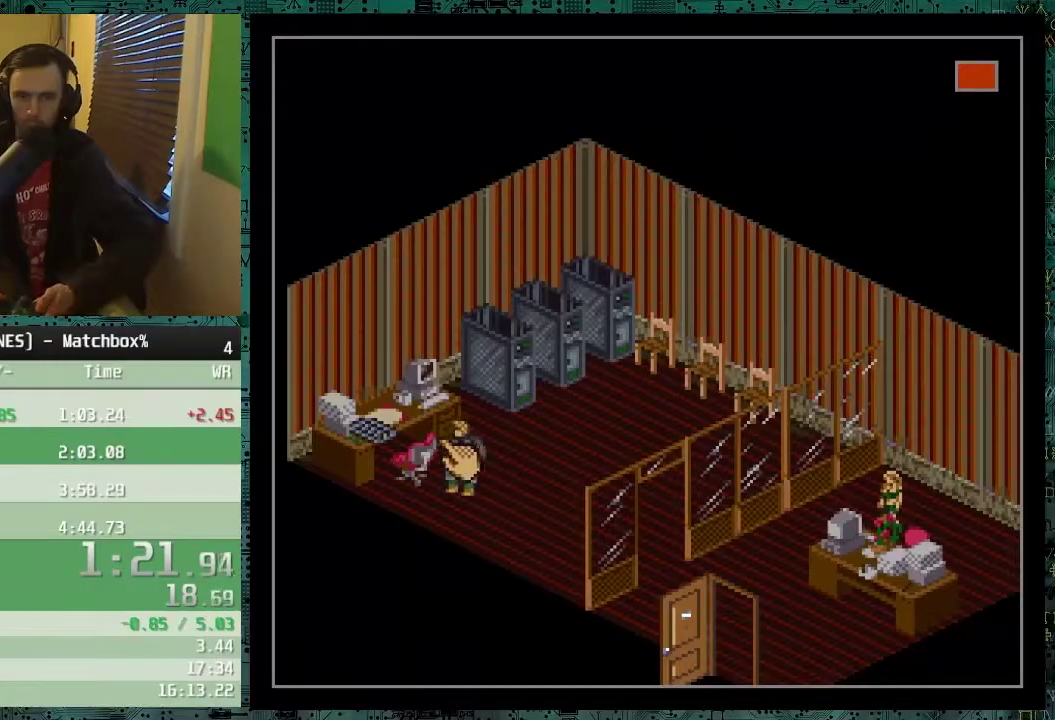
{"buttons": ["DPAD_DOWN", "DPAD_RIGHT"], "events": [[133, "DPAD_LEFT", "up"], [383, "DPAD_DOWN", "down"], [383, "DPAD_RIGHT", "down"]]}
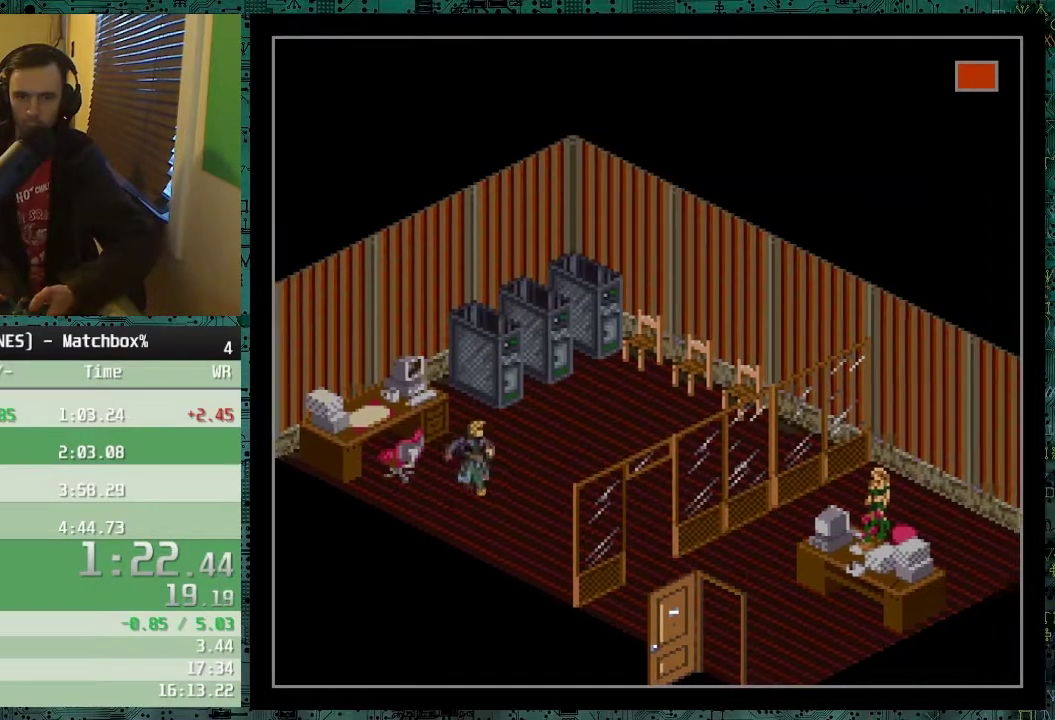
{"buttons": ["DPAD_DOWN", "DPAD_RIGHT"], "events": []}
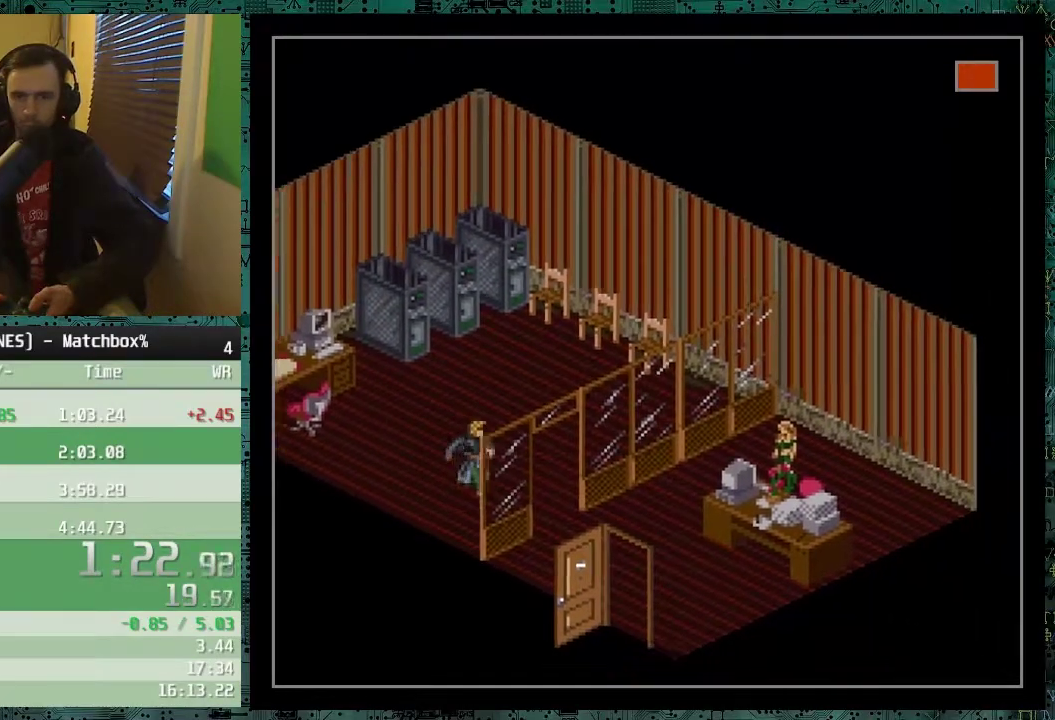
{"buttons": ["DPAD_DOWN", "DPAD_RIGHT"], "events": []}
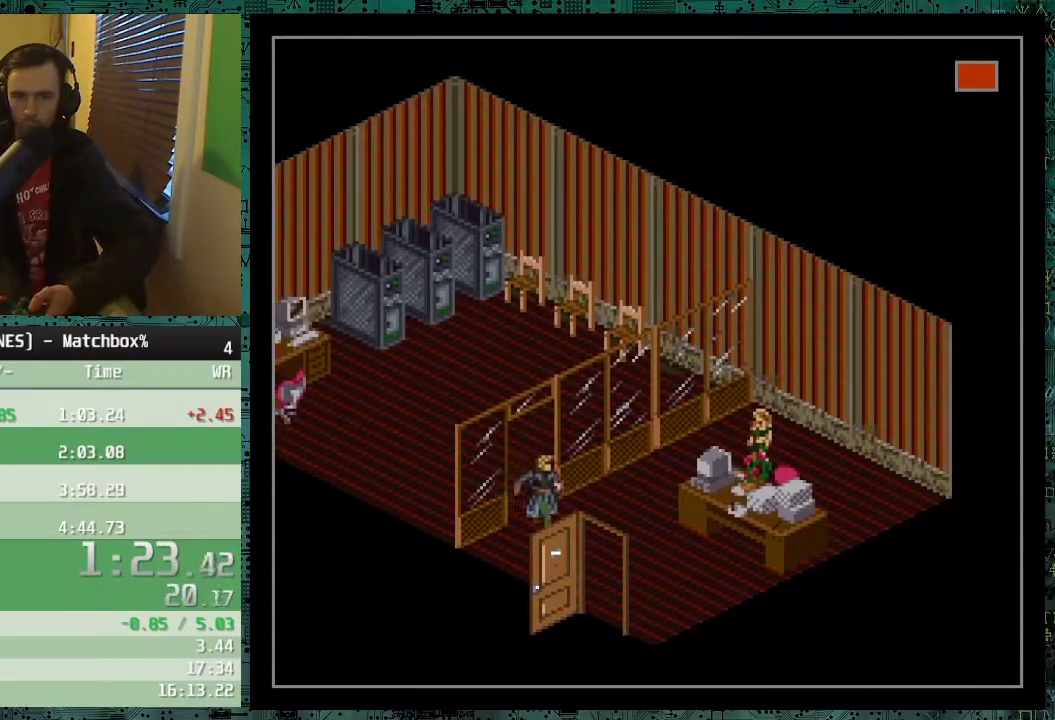
{"buttons": ["DPAD_DOWN"], "events": [[333, "DPAD_RIGHT", "up"]]}
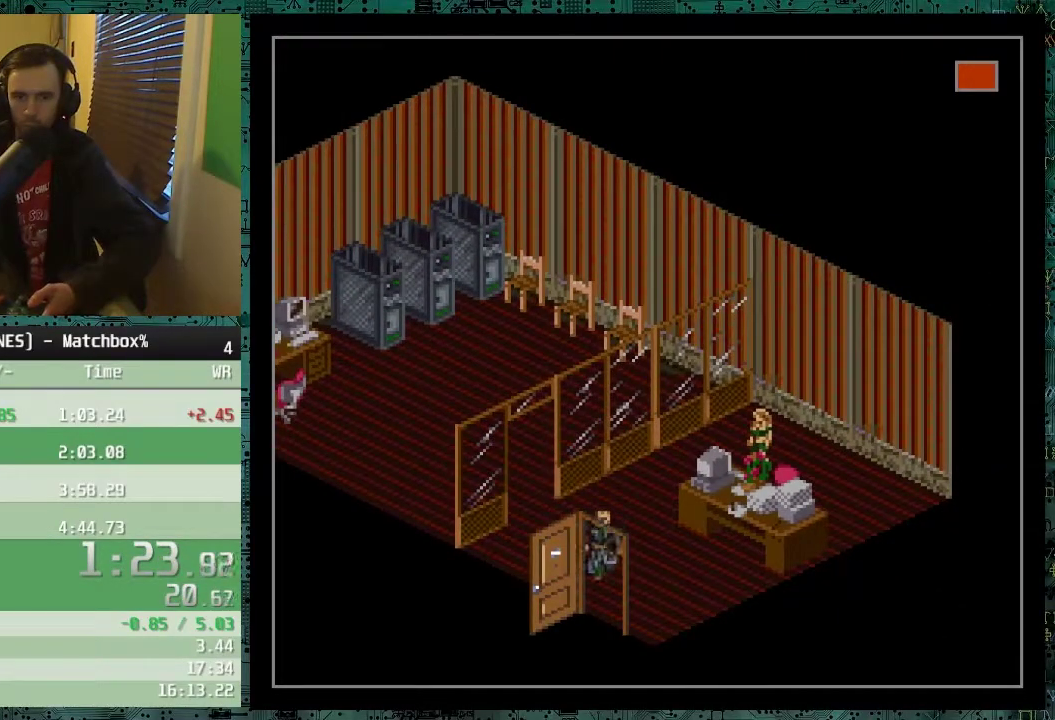
{"buttons": ["DPAD_DOWN", "DPAD_RIGHT"], "events": [[483, "DPAD_RIGHT", "down"]]}